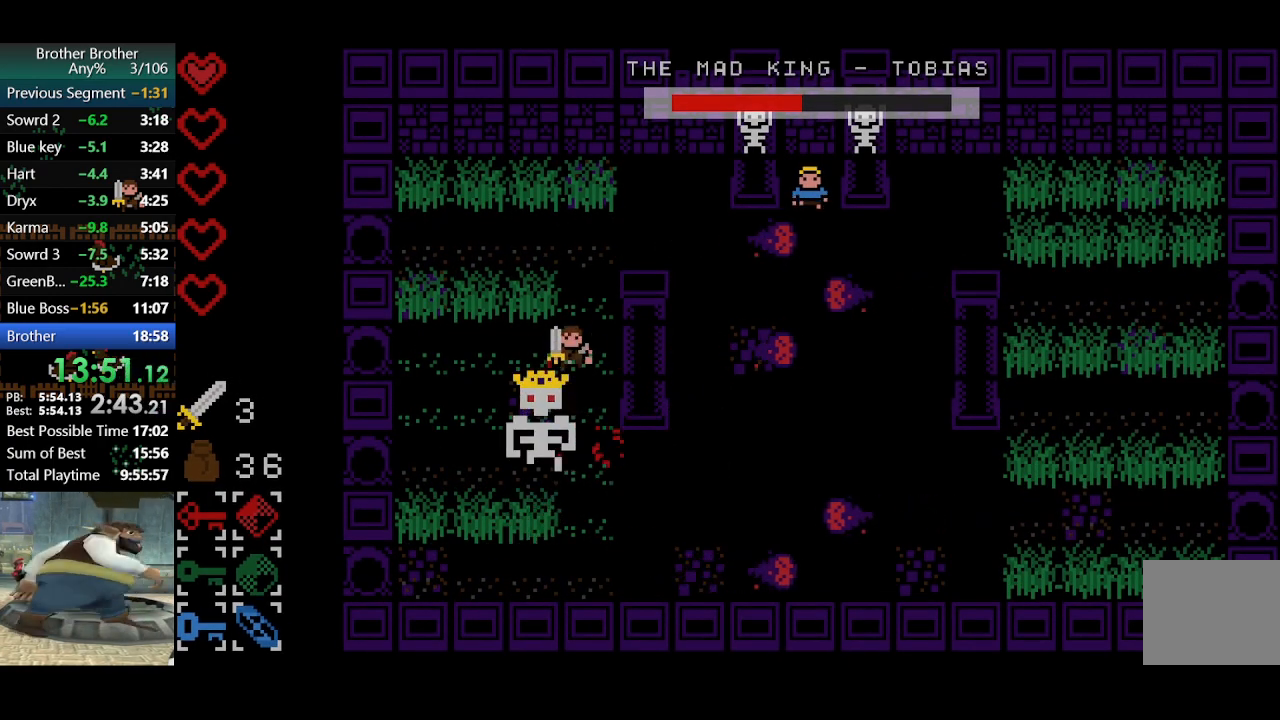
Gameplay with a controller (PlayStation layout); each line is a JSON object with the inputs held at the frame after it. "events" lists button and stick changes between this image and that frame as [ms after this image, input, new state], when the widget could be followed in between. Not read: L3 R3 right_stick.
{"buttons": [], "left_stick": "up", "events": [[333, "left_stick", "up"]]}
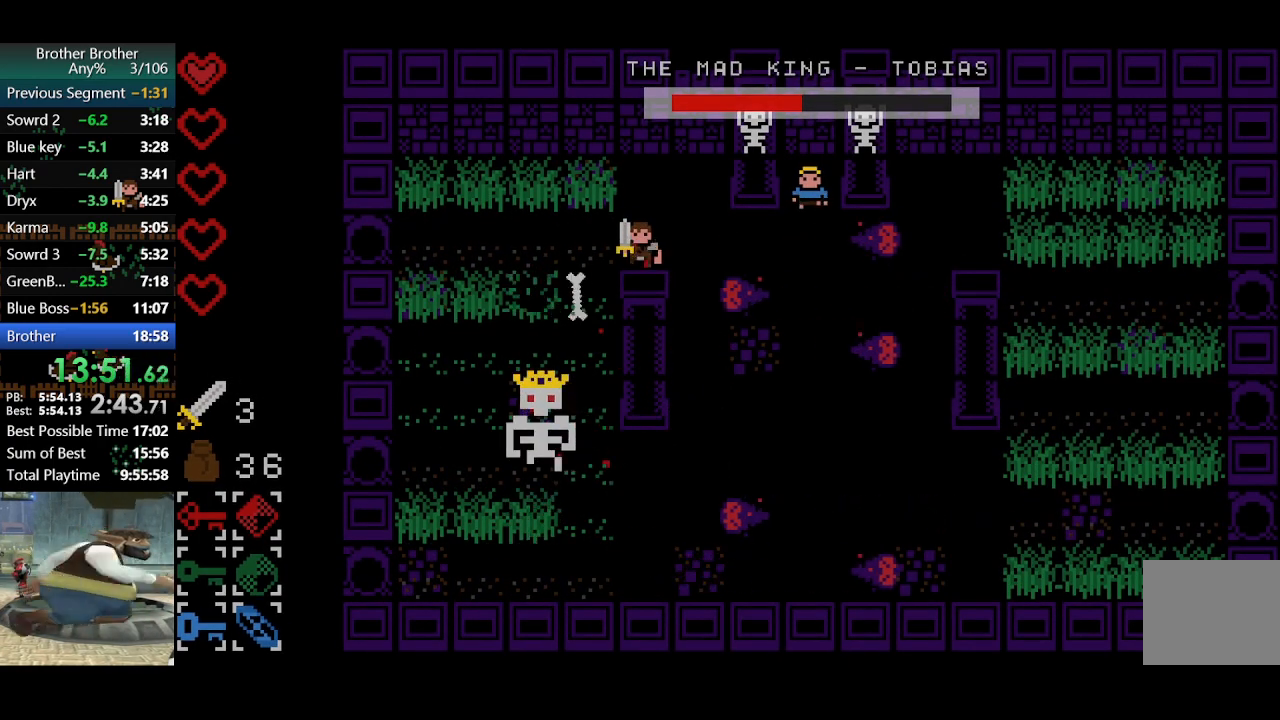
{"buttons": [], "left_stick": "down-right", "events": [[67, "left_stick", "up-right"], [367, "left_stick", "down-right"]]}
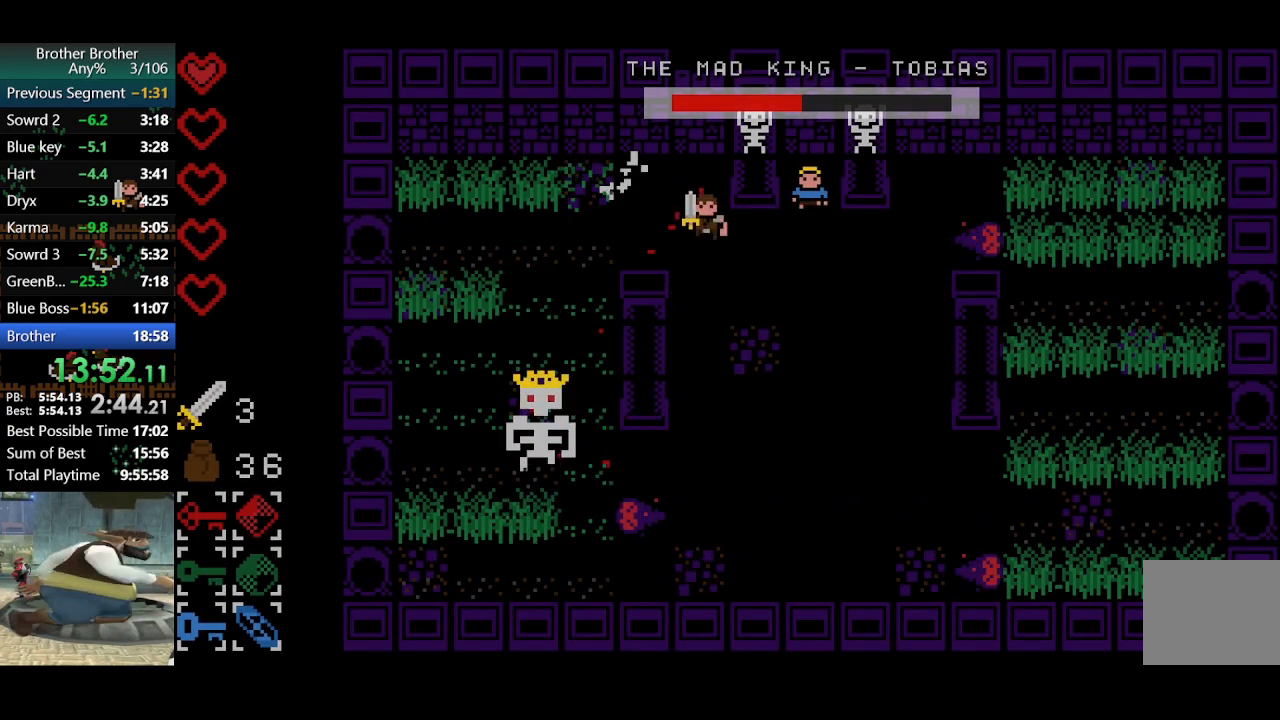
{"buttons": [], "left_stick": "down", "events": [[33, "left_stick", "down"]]}
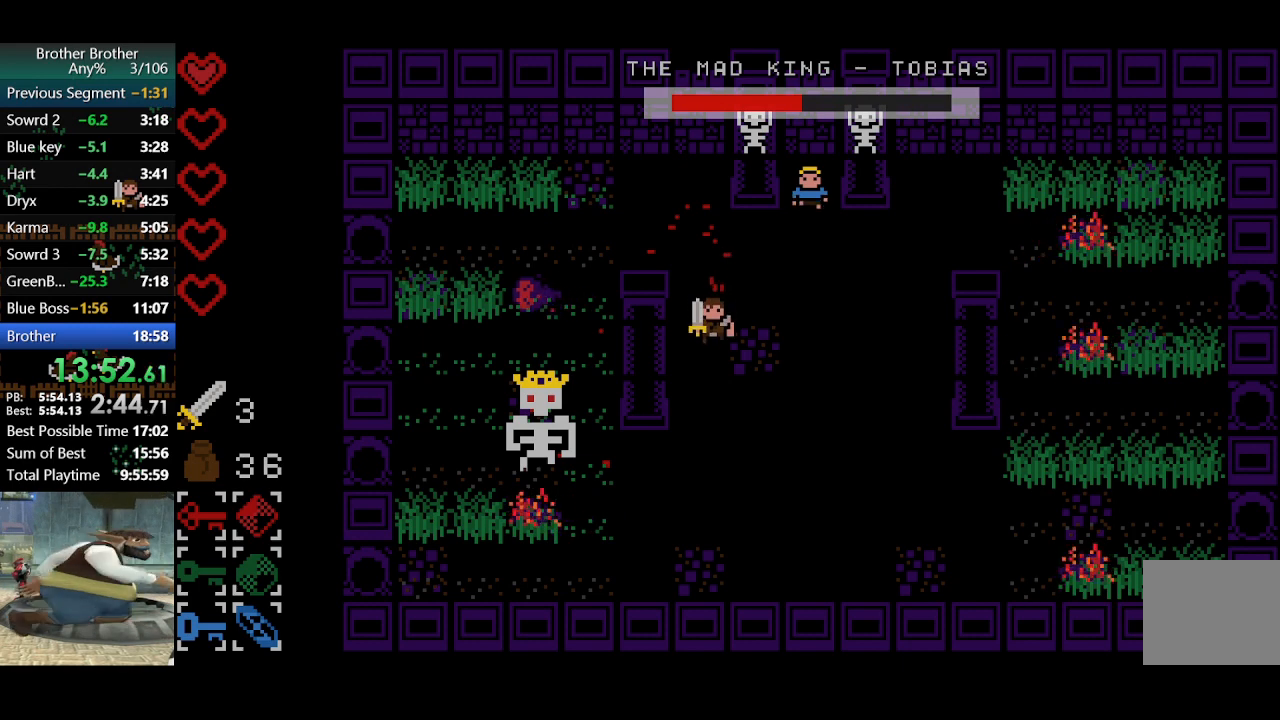
{"buttons": [], "left_stick": "down-left", "events": [[500, "left_stick", "down-left"]]}
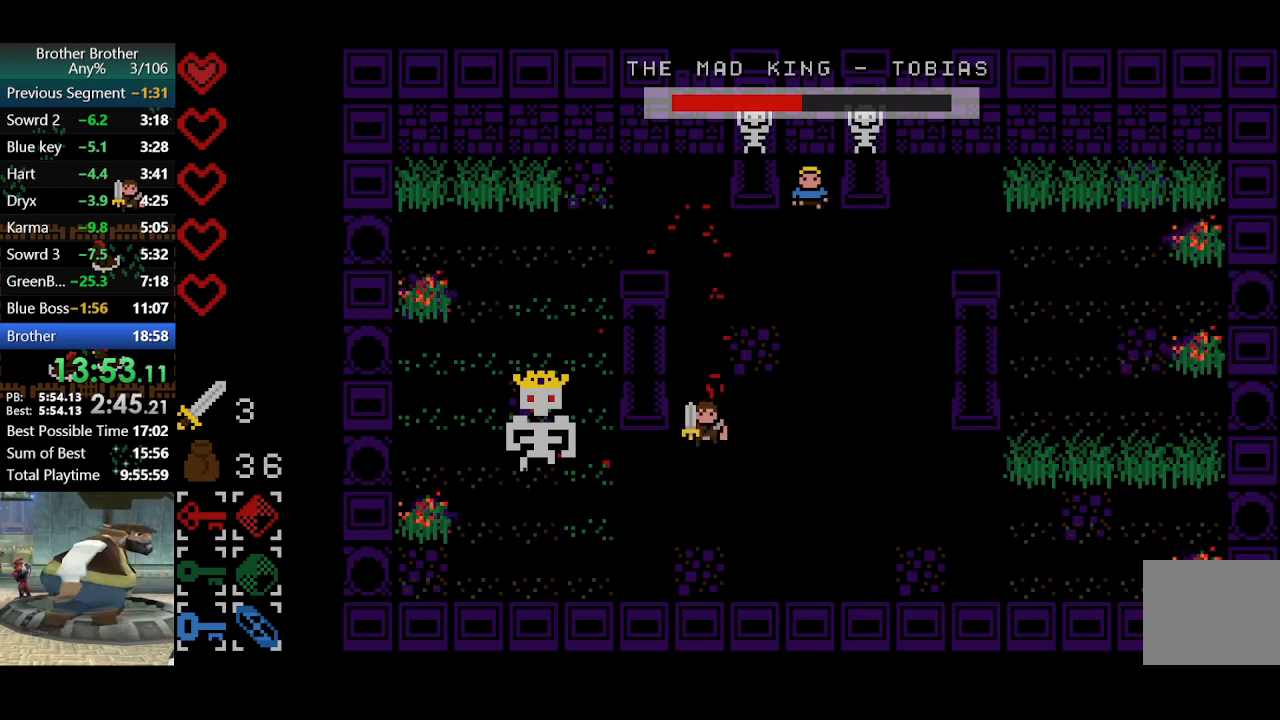
{"buttons": [], "left_stick": "right", "events": [[233, "left_stick", "up-left"], [300, "SQUARE", "down"], [333, "left_stick", "right"], [433, "SQUARE", "up"]]}
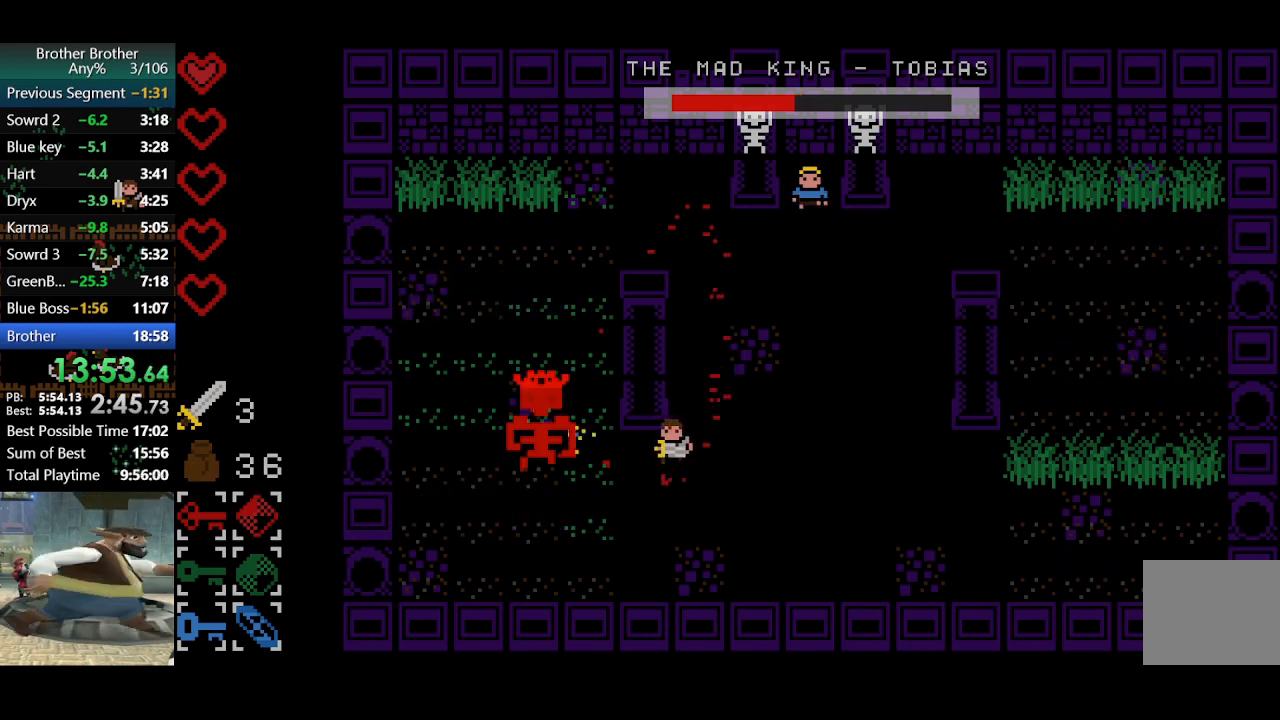
{"buttons": [], "left_stick": "down-left", "events": [[233, "left_stick", "left"], [433, "left_stick", "down-left"]]}
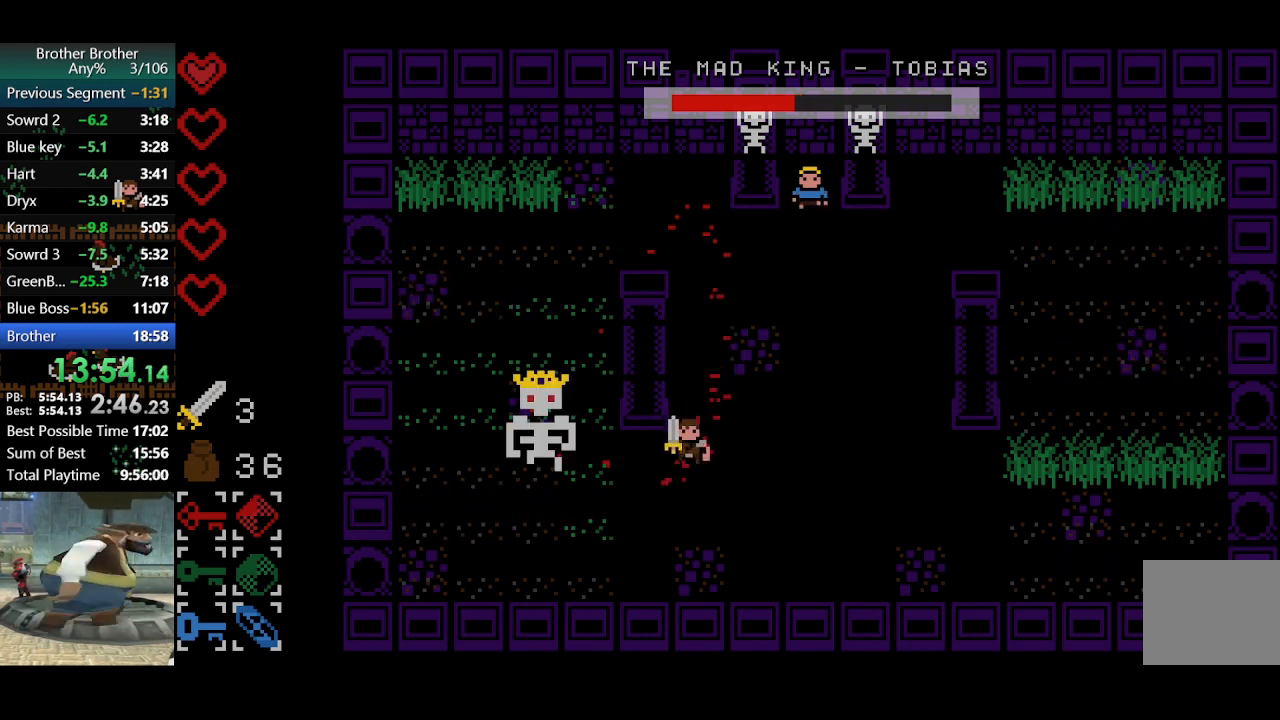
{"buttons": [], "left_stick": "right", "events": [[100, "left_stick", "left"], [233, "left_stick", "up-left"], [267, "SQUARE", "down"], [333, "left_stick", "up-right"], [400, "SQUARE", "up"], [400, "left_stick", "right"]]}
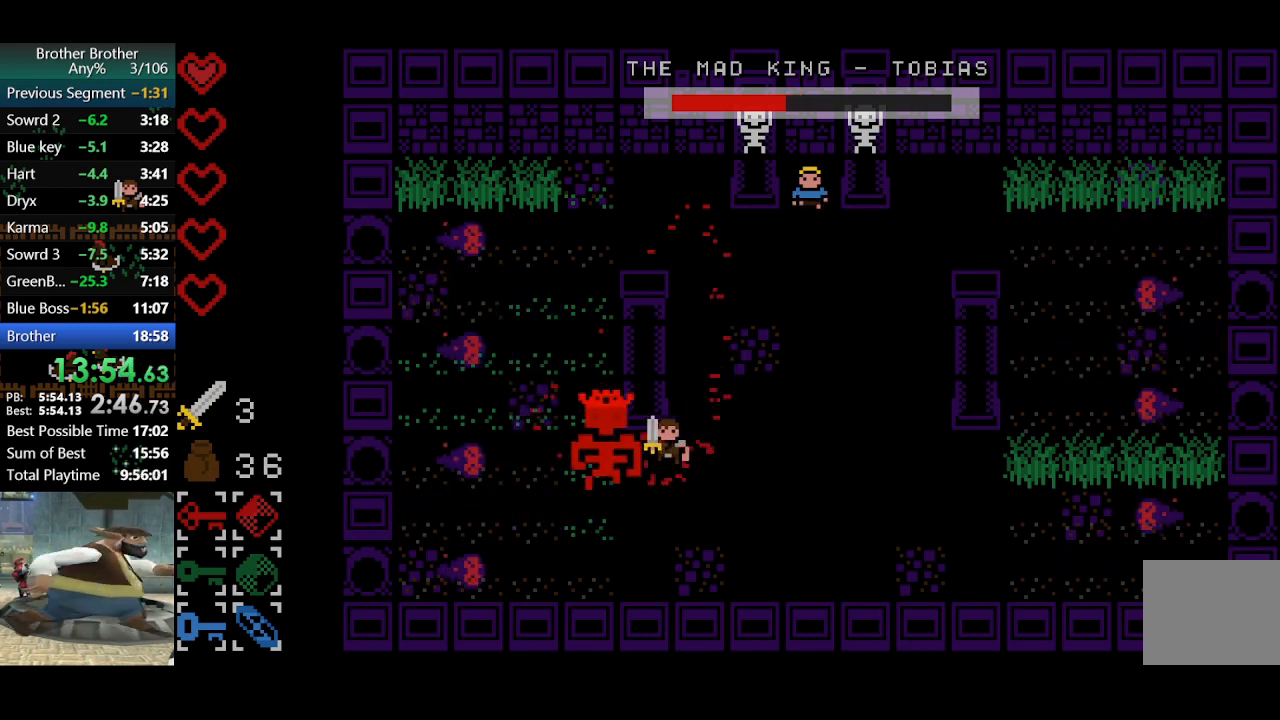
{"buttons": ["CROSS"], "left_stick": "up", "events": [[167, "left_stick", "up-right"], [267, "left_stick", "up"], [367, "left_stick", "up-left"], [400, "CROSS", "down"], [467, "left_stick", "up"]]}
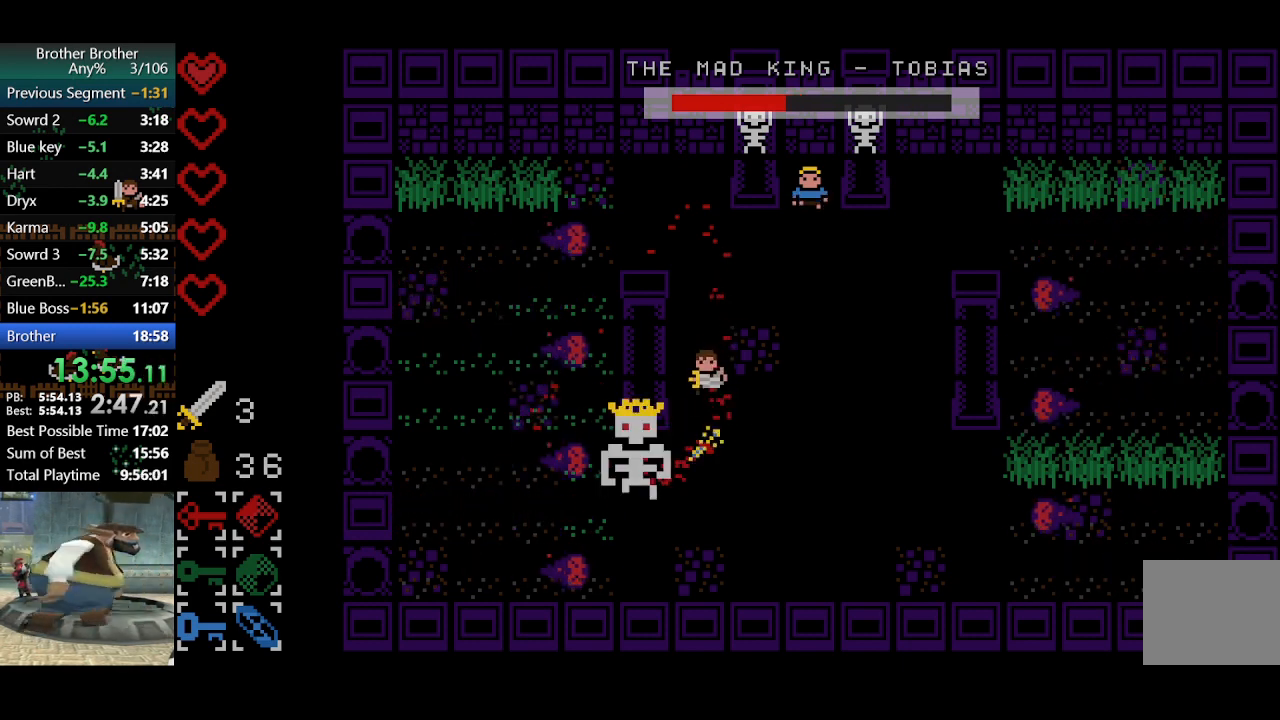
{"buttons": [], "left_stick": "center", "events": [[33, "CROSS", "up"], [33, "left_stick", "up-right"], [300, "left_stick", "up"], [400, "left_stick", "up-left"], [500, "left_stick", "center"]]}
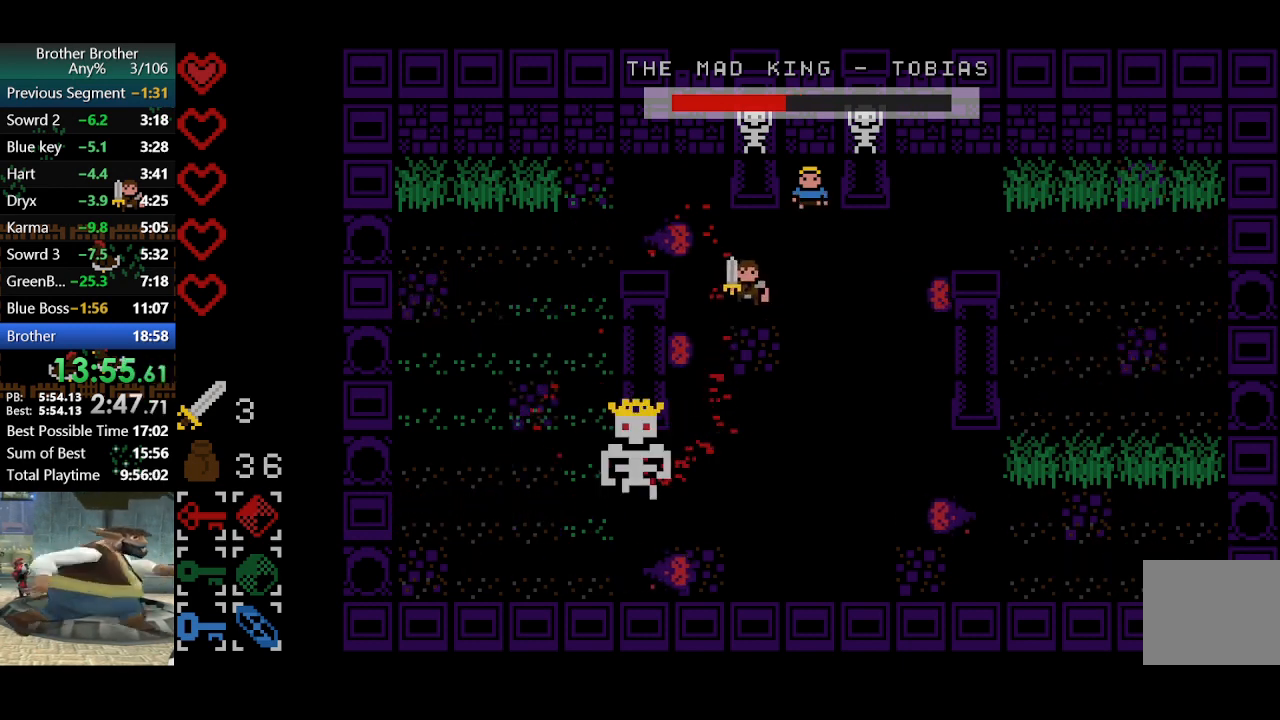
{"buttons": [], "left_stick": "up-left", "events": [[200, "left_stick", "down"], [300, "left_stick", "left"], [367, "left_stick", "up-left"]]}
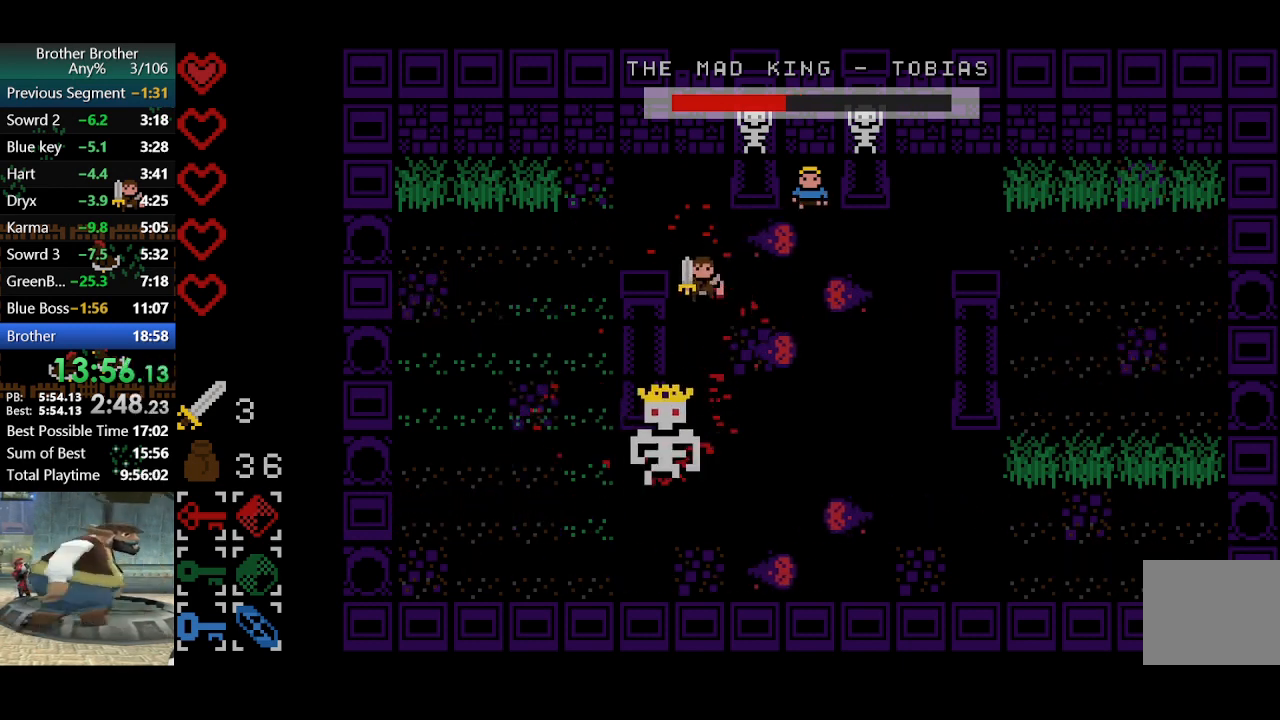
{"buttons": [], "left_stick": "down-left", "events": [[33, "left_stick", "left"], [233, "left_stick", "down-left"]]}
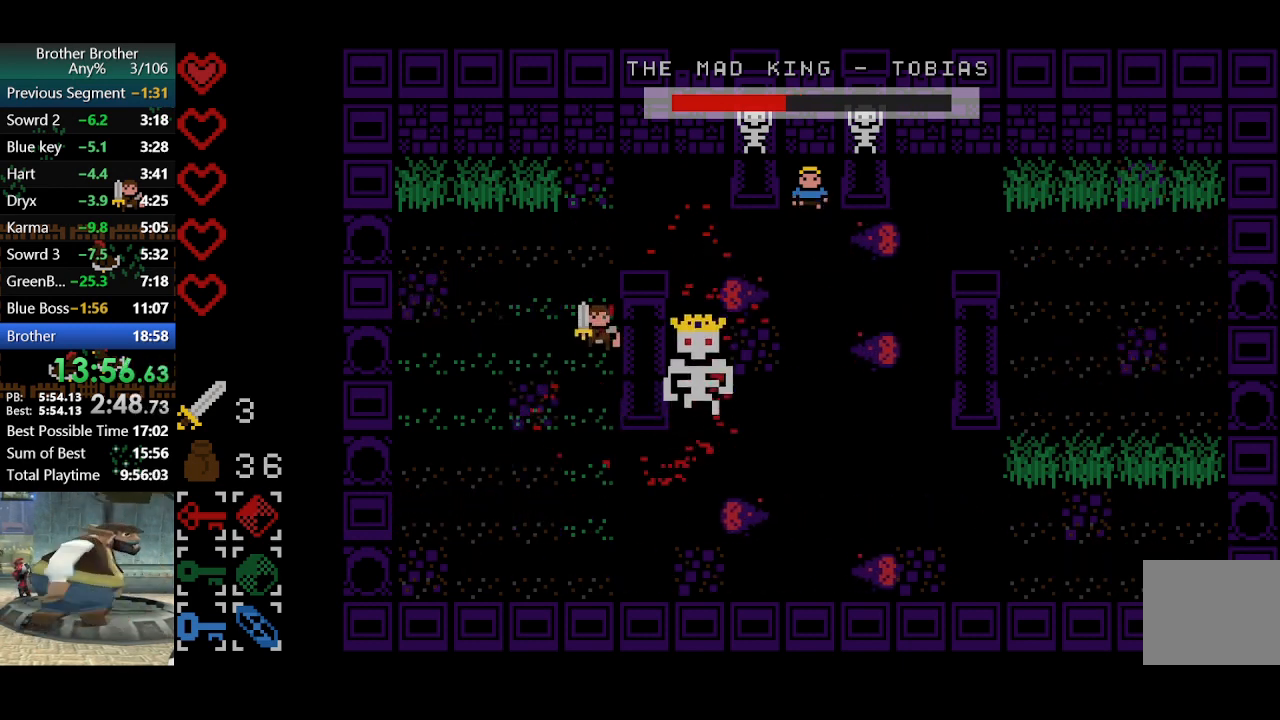
{"buttons": [], "left_stick": "down-left", "events": [[167, "left_stick", "down-right"], [367, "CIRCLE", "down"], [433, "left_stick", "down-left"], [467, "CIRCLE", "up"]]}
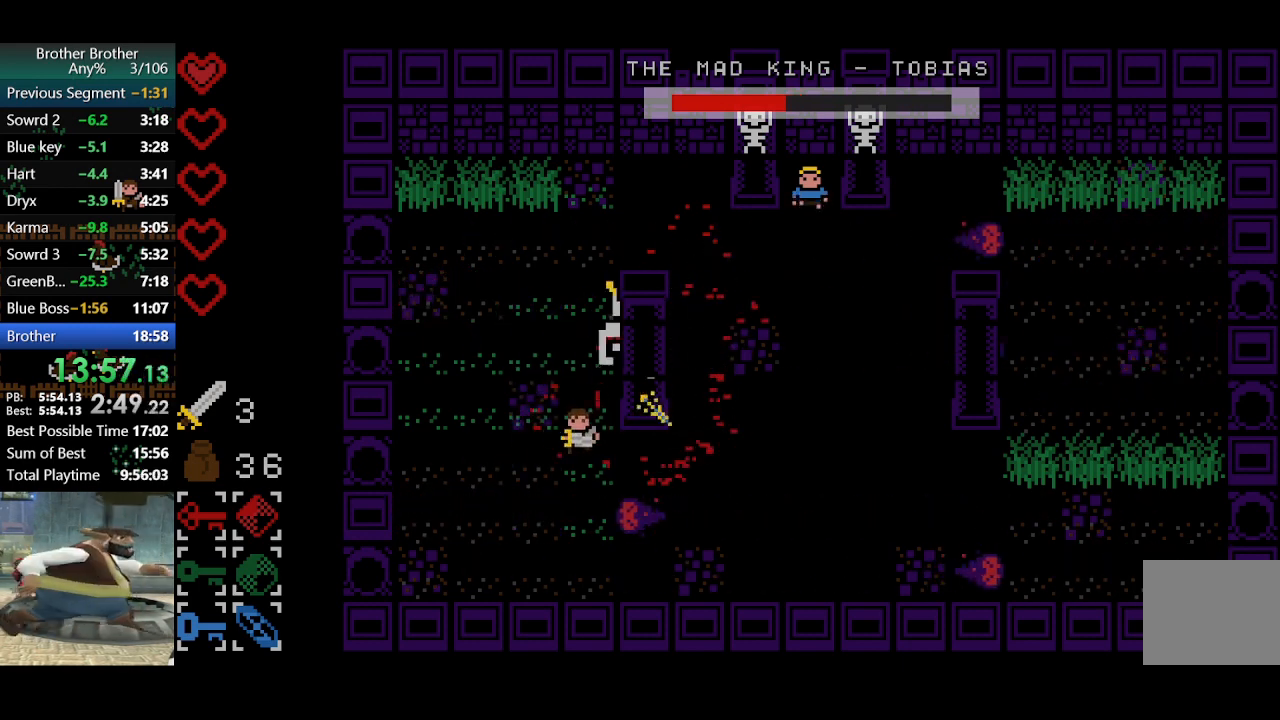
{"buttons": [], "left_stick": "down-right", "events": [[133, "left_stick", "center"], [200, "left_stick", "up"], [367, "TRIANGLE", "down"], [500, "TRIANGLE", "up"], [500, "left_stick", "down-right"]]}
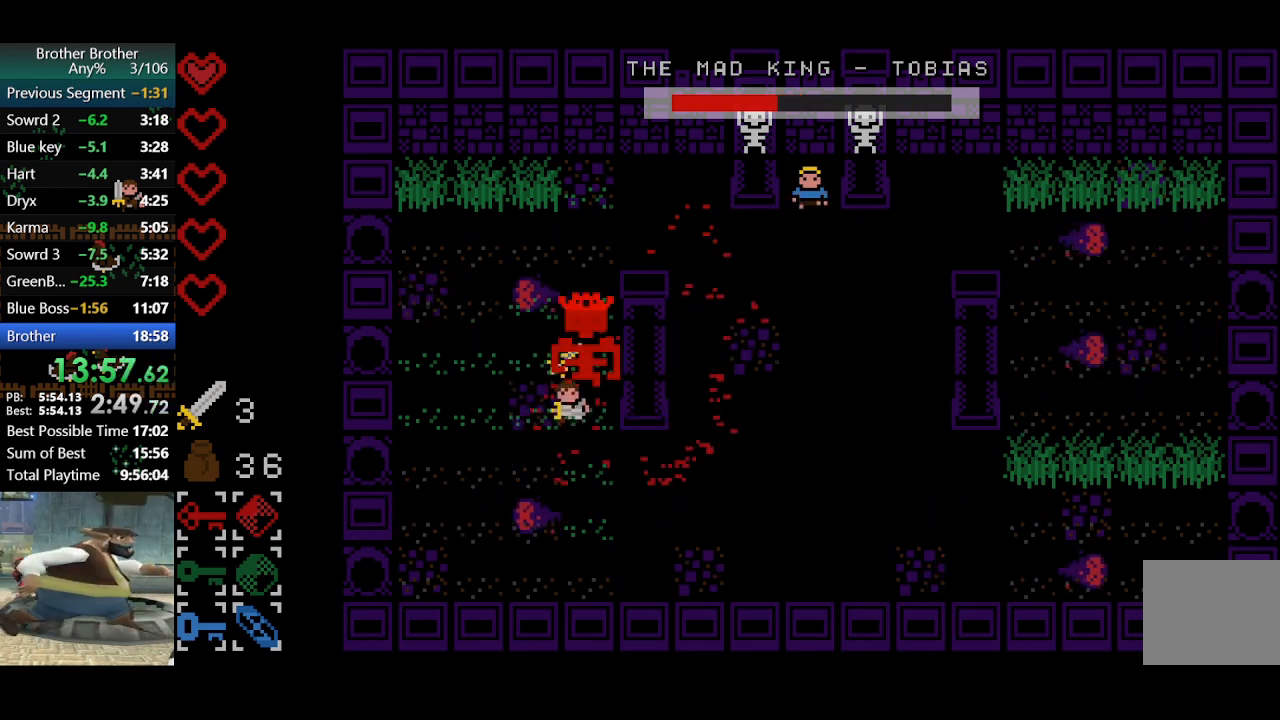
{"buttons": ["TRIANGLE"], "left_stick": "up-left", "events": [[333, "left_stick", "up-right"], [433, "left_stick", "up-left"], [467, "TRIANGLE", "down"]]}
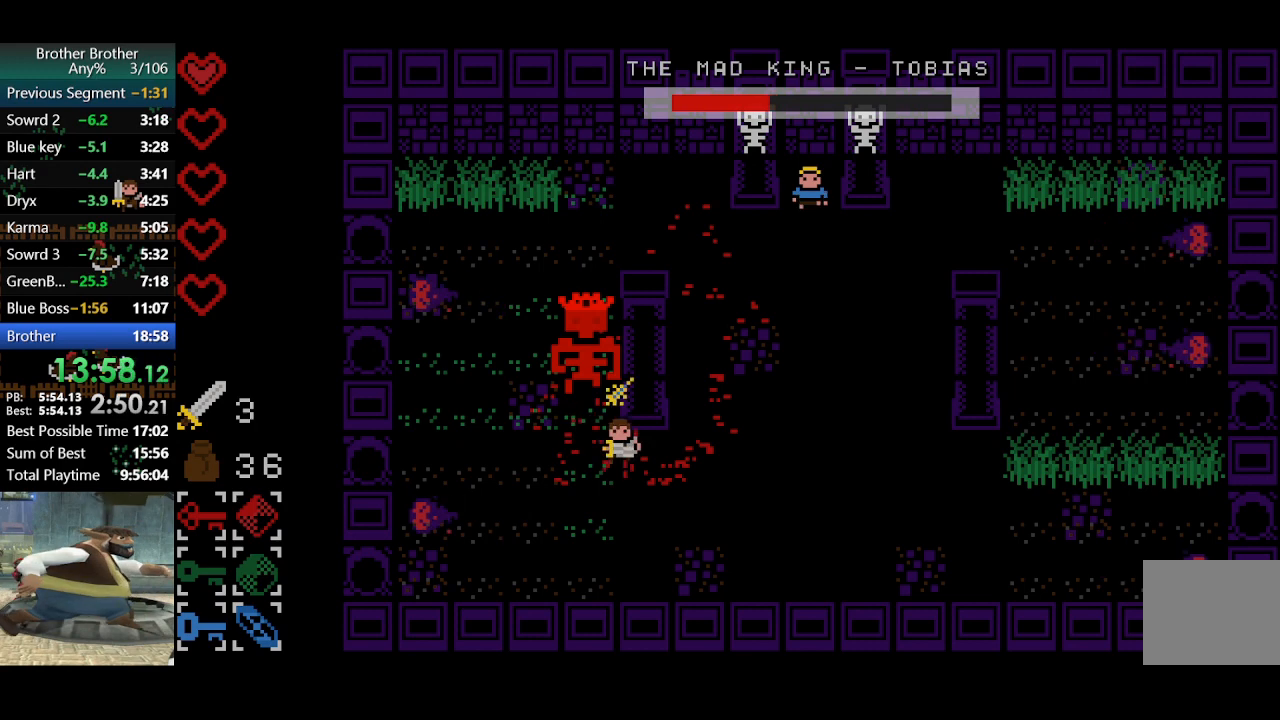
{"buttons": [], "left_stick": "right", "events": [[67, "TRIANGLE", "up"], [67, "left_stick", "center"], [133, "left_stick", "down-right"], [333, "left_stick", "right"]]}
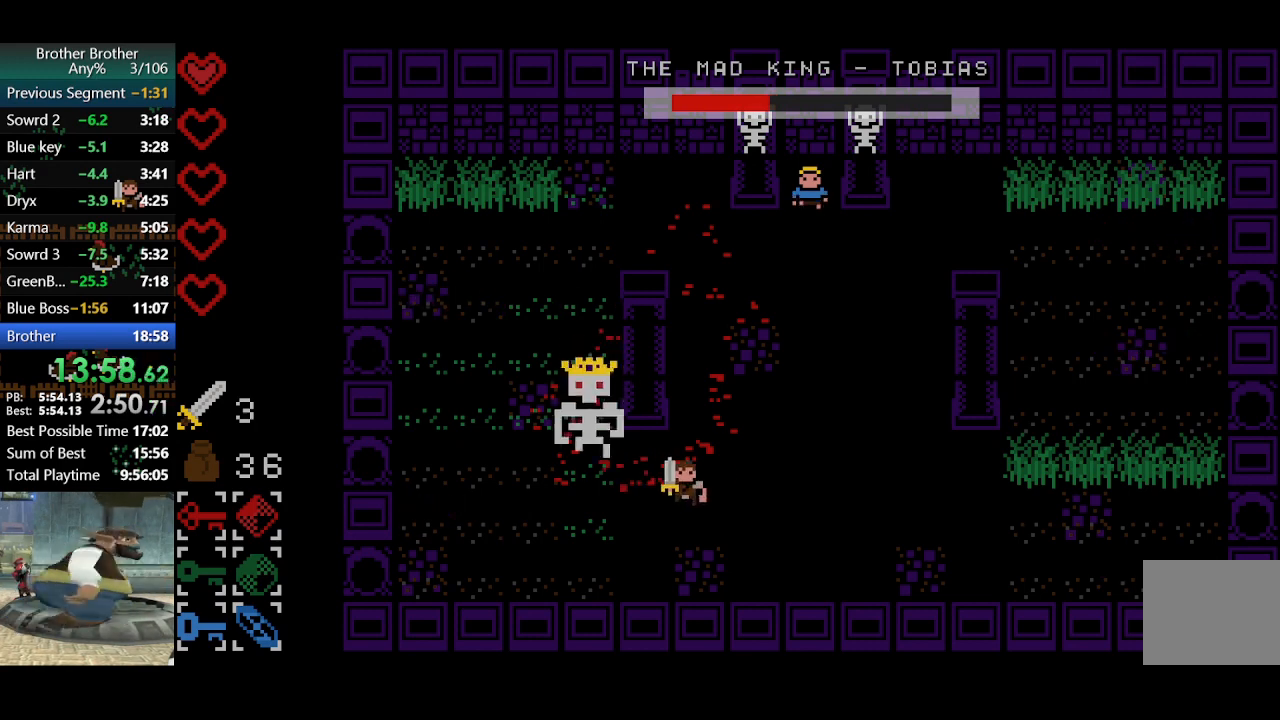
{"buttons": ["SQUARE"], "left_stick": "center", "events": [[33, "left_stick", "up-right"], [267, "left_stick", "down-left"], [433, "CROSS", "down"], [433, "SQUARE", "down"], [467, "CROSS", "up"], [467, "left_stick", "center"]]}
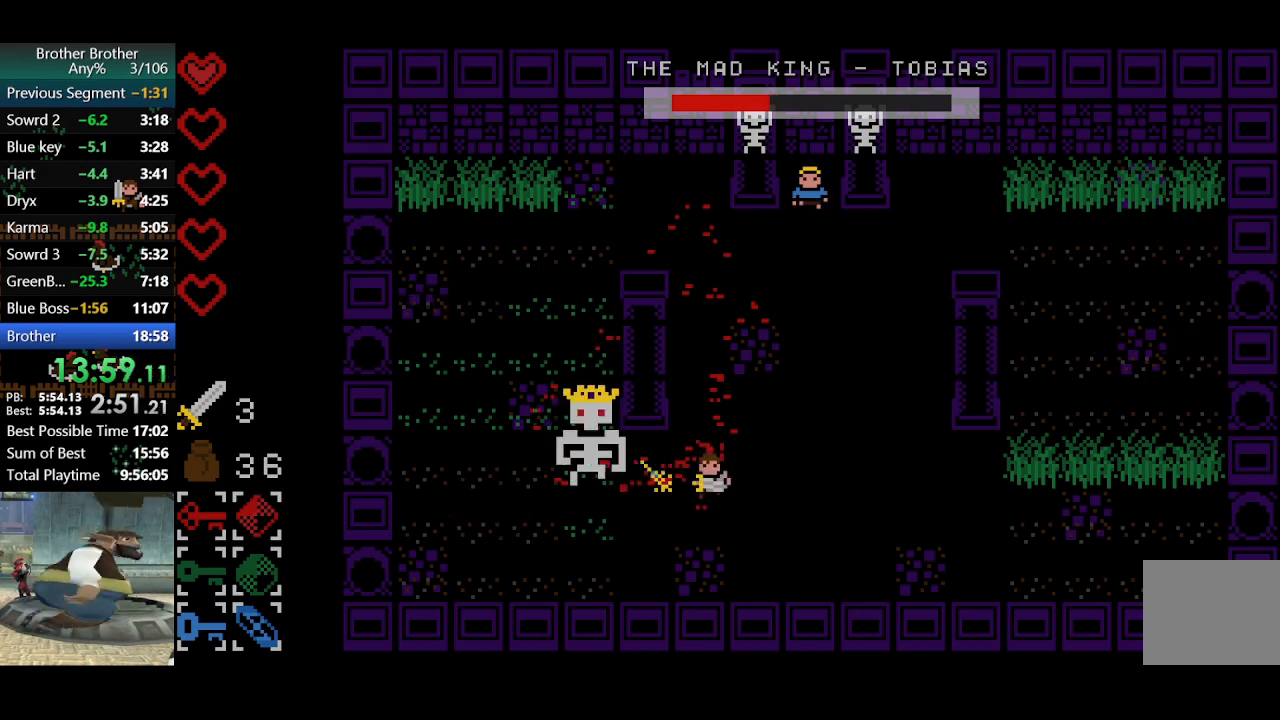
{"buttons": [], "left_stick": "left", "events": [[33, "left_stick", "right"], [67, "SQUARE", "up"], [100, "left_stick", "up-right"], [300, "left_stick", "left"]]}
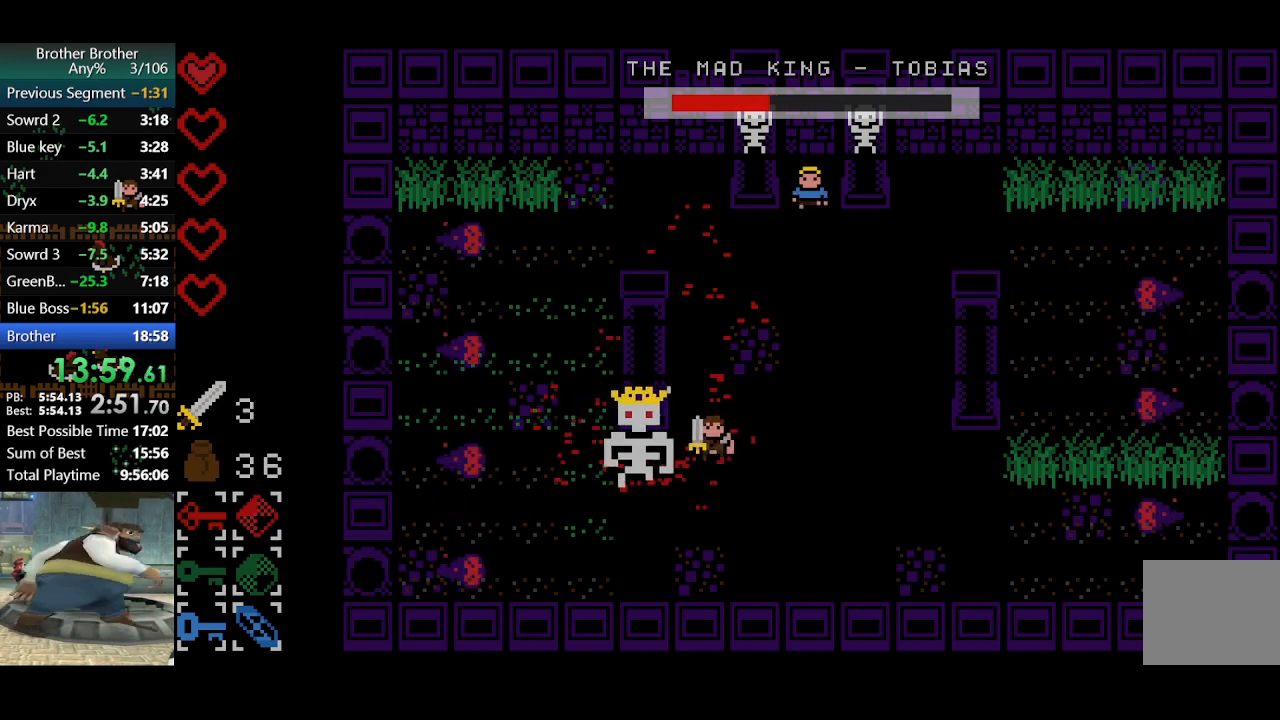
{"buttons": [], "left_stick": "up-right", "events": [[67, "SQUARE", "down"], [100, "left_stick", "right"], [167, "SQUARE", "up"], [233, "left_stick", "up-right"]]}
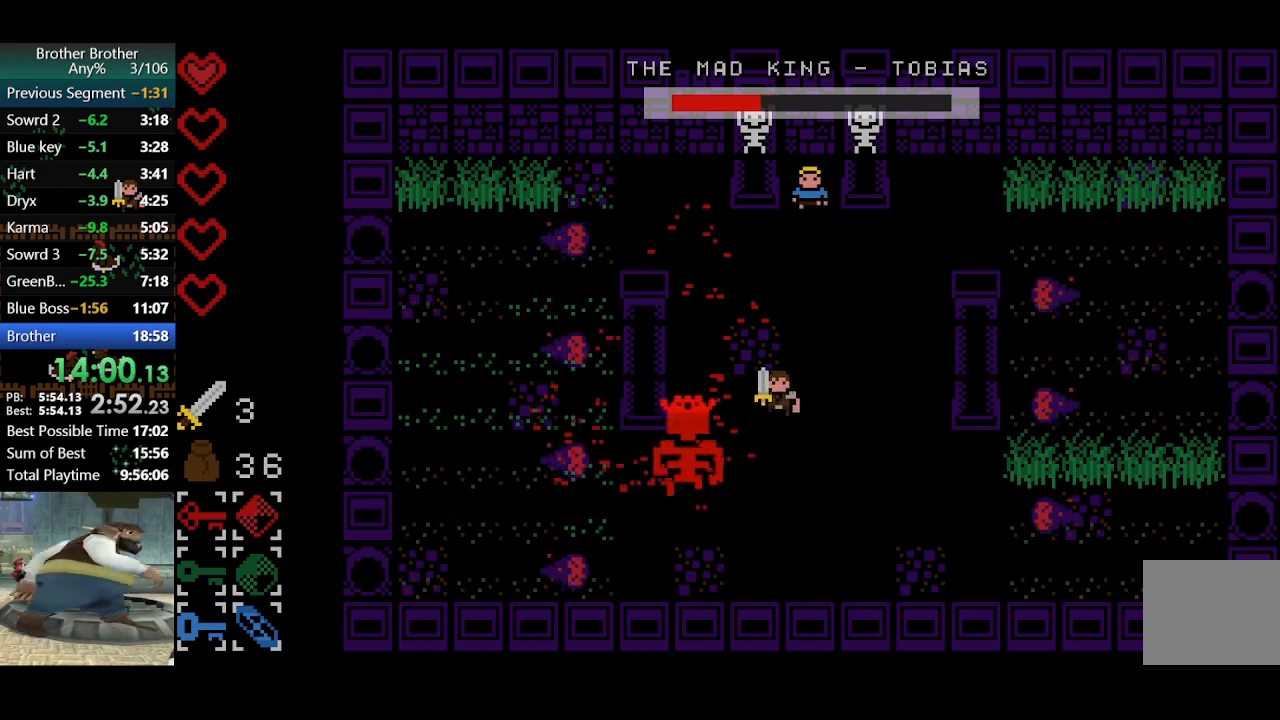
{"buttons": [], "left_stick": "up-left", "events": [[200, "left_stick", "center"], [367, "left_stick", "up"], [433, "left_stick", "up-left"]]}
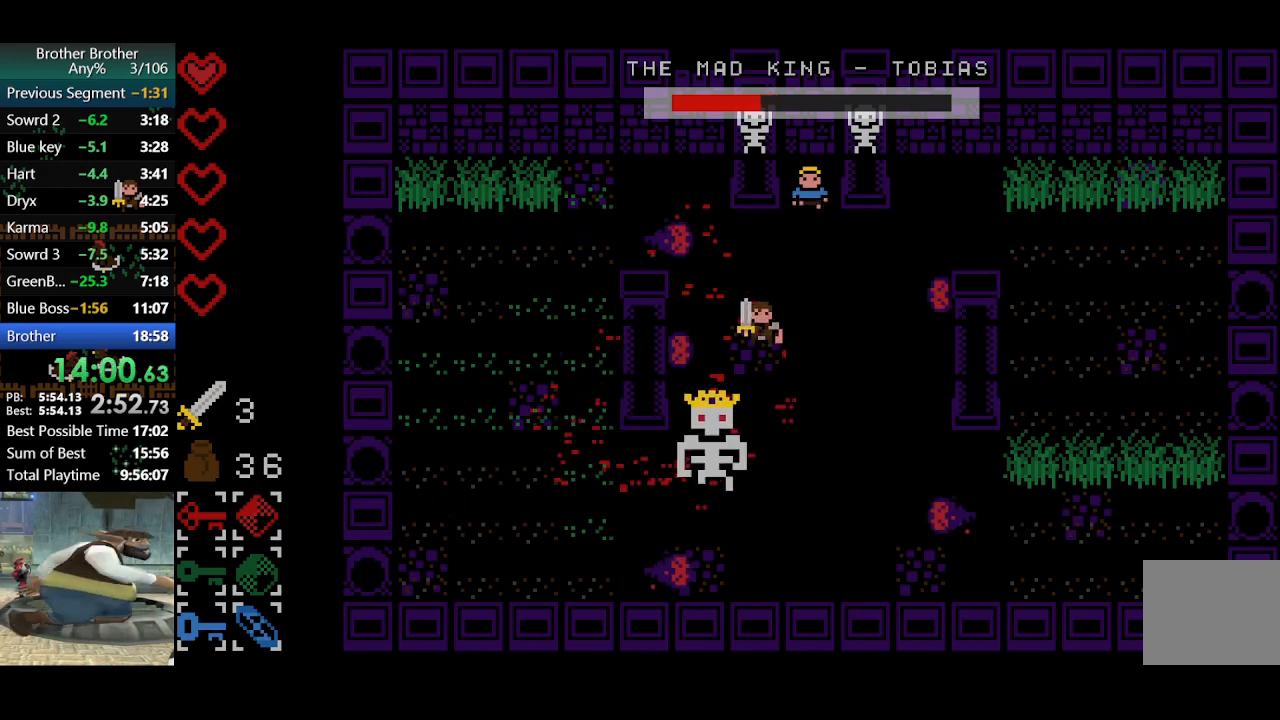
{"buttons": [], "left_stick": "left", "events": [[67, "left_stick", "center"], [233, "left_stick", "up-left"], [300, "left_stick", "left"]]}
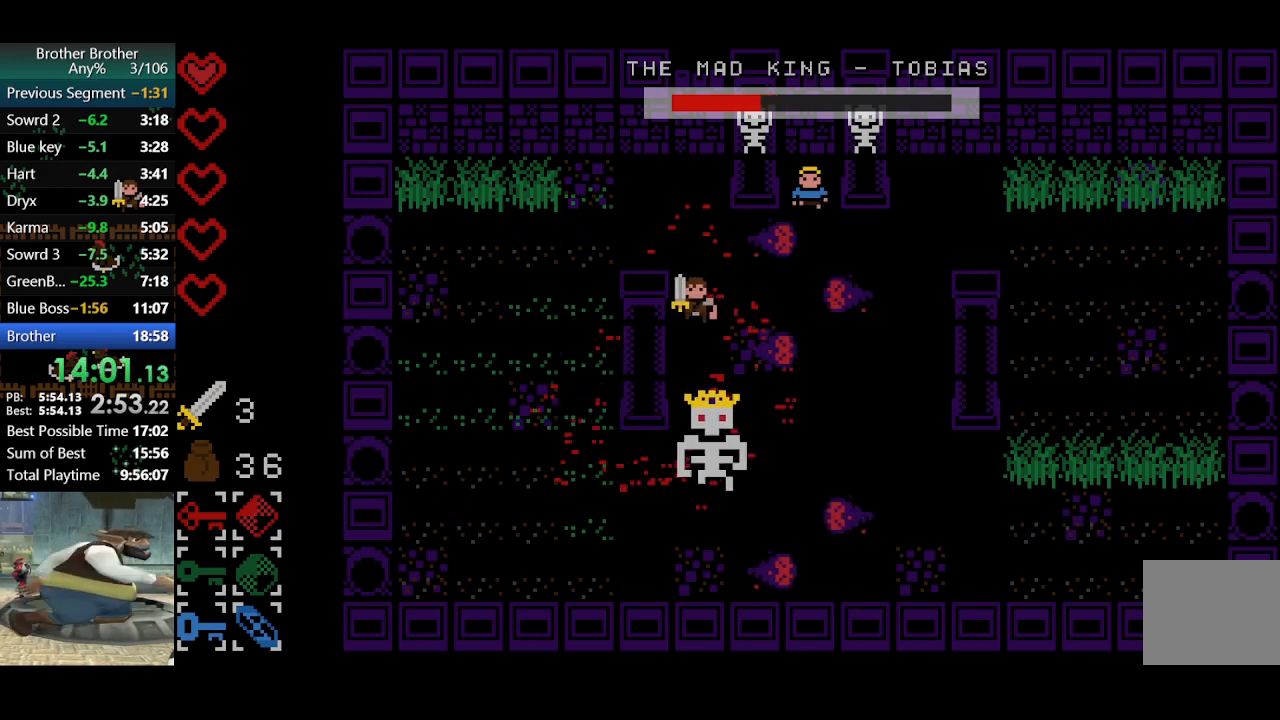
{"buttons": [], "left_stick": "left", "events": [[33, "left_stick", "down-left"], [133, "left_stick", "left"]]}
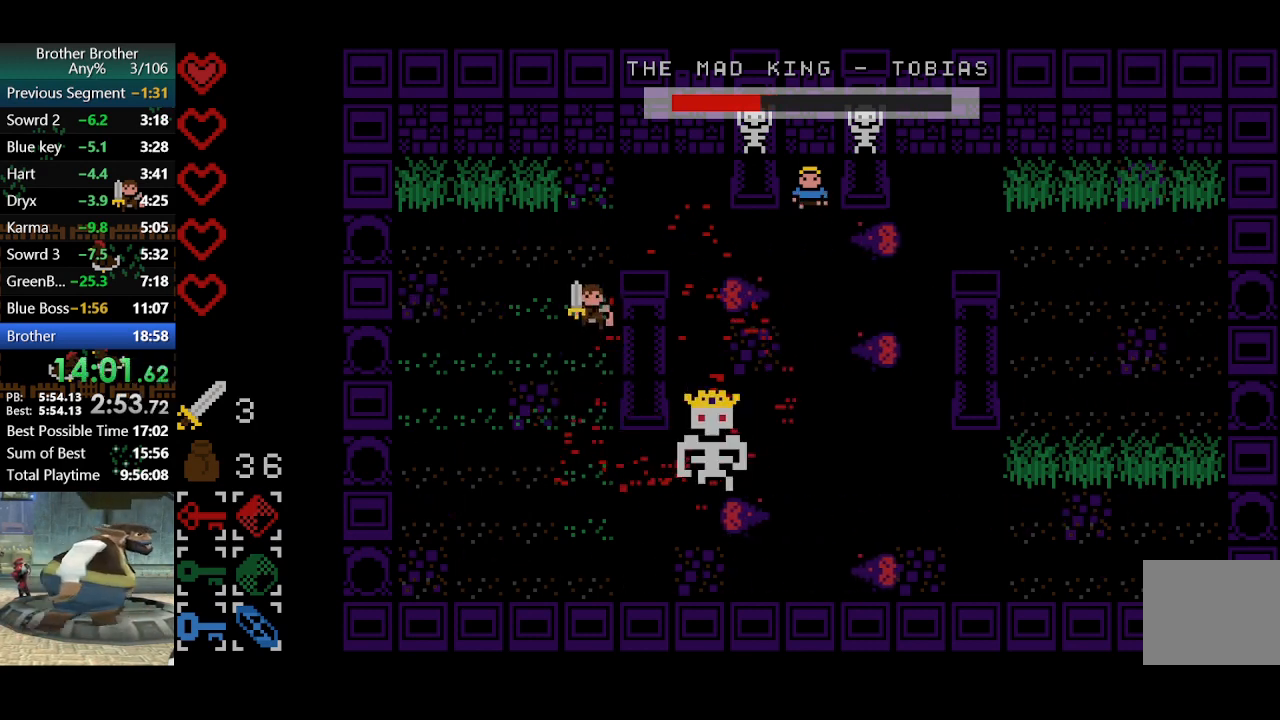
{"buttons": [], "left_stick": "down-right", "events": [[33, "left_stick", "down-left"], [267, "left_stick", "down"], [433, "left_stick", "down-right"]]}
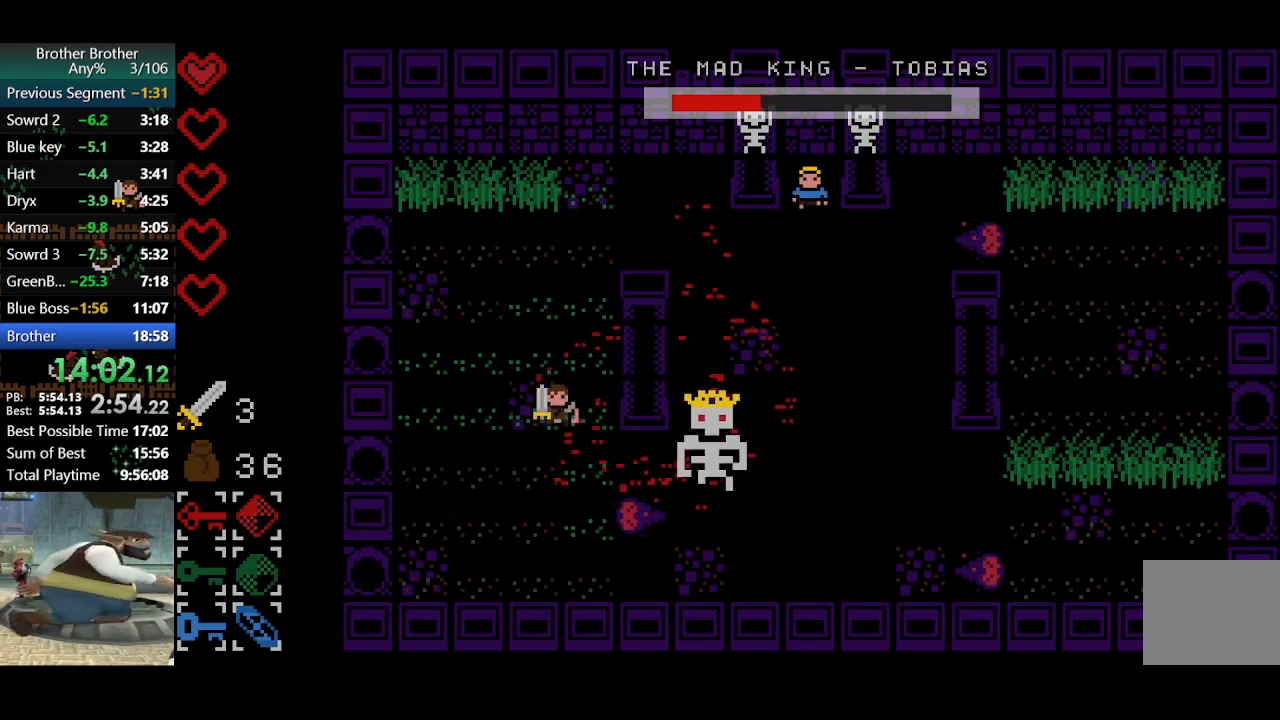
{"buttons": [], "left_stick": "up", "events": [[67, "left_stick", "right"], [167, "left_stick", "down-right"], [367, "CIRCLE", "down"], [400, "left_stick", "left"], [467, "left_stick", "up"], [500, "CIRCLE", "up"]]}
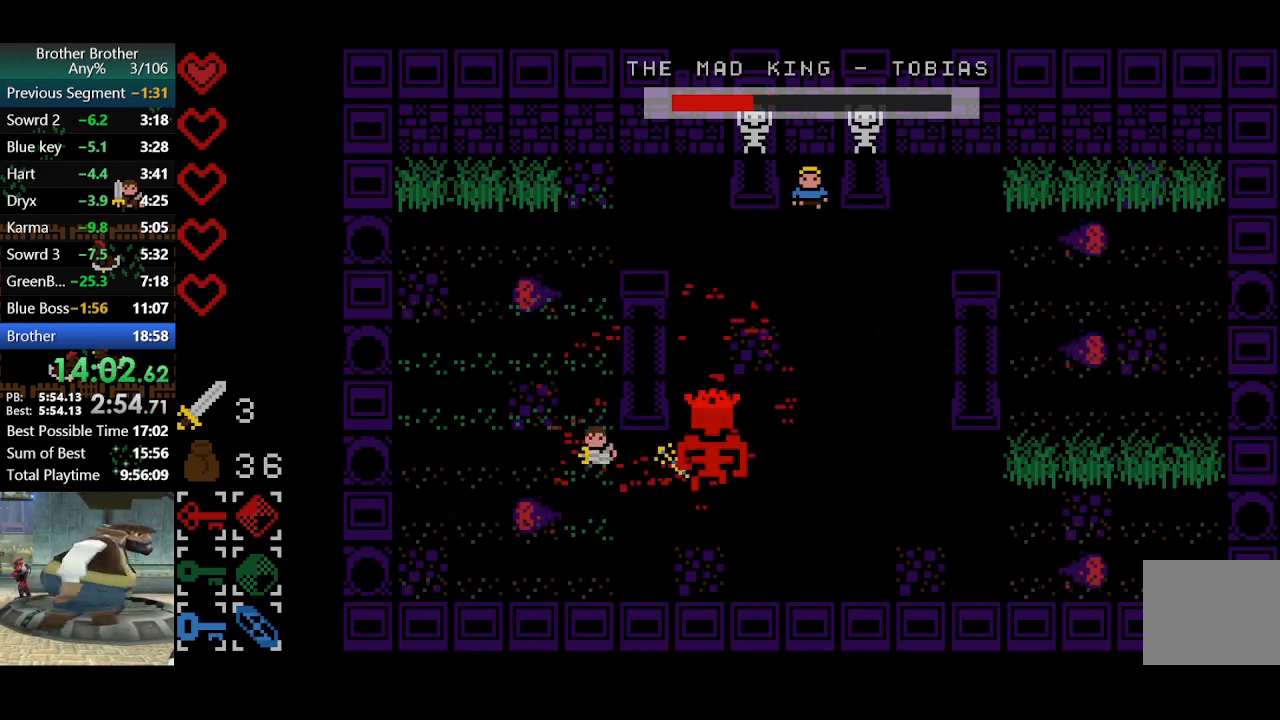
{"buttons": [], "left_stick": "down-right", "events": [[133, "left_stick", "left"], [233, "left_stick", "center"], [300, "left_stick", "down-right"]]}
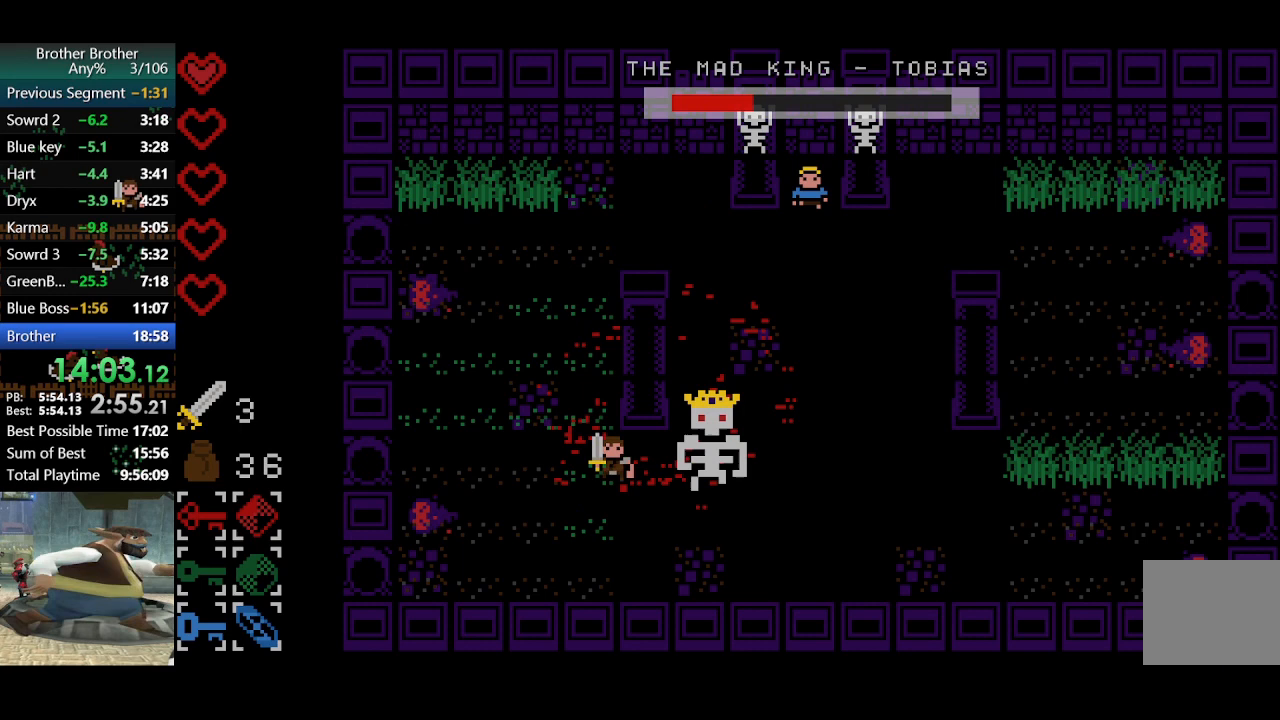
{"buttons": [], "left_stick": "down-right", "events": [[67, "CIRCLE", "down"], [67, "left_stick", "center"], [133, "left_stick", "up-left"], [200, "CIRCLE", "up"], [433, "left_stick", "down-right"]]}
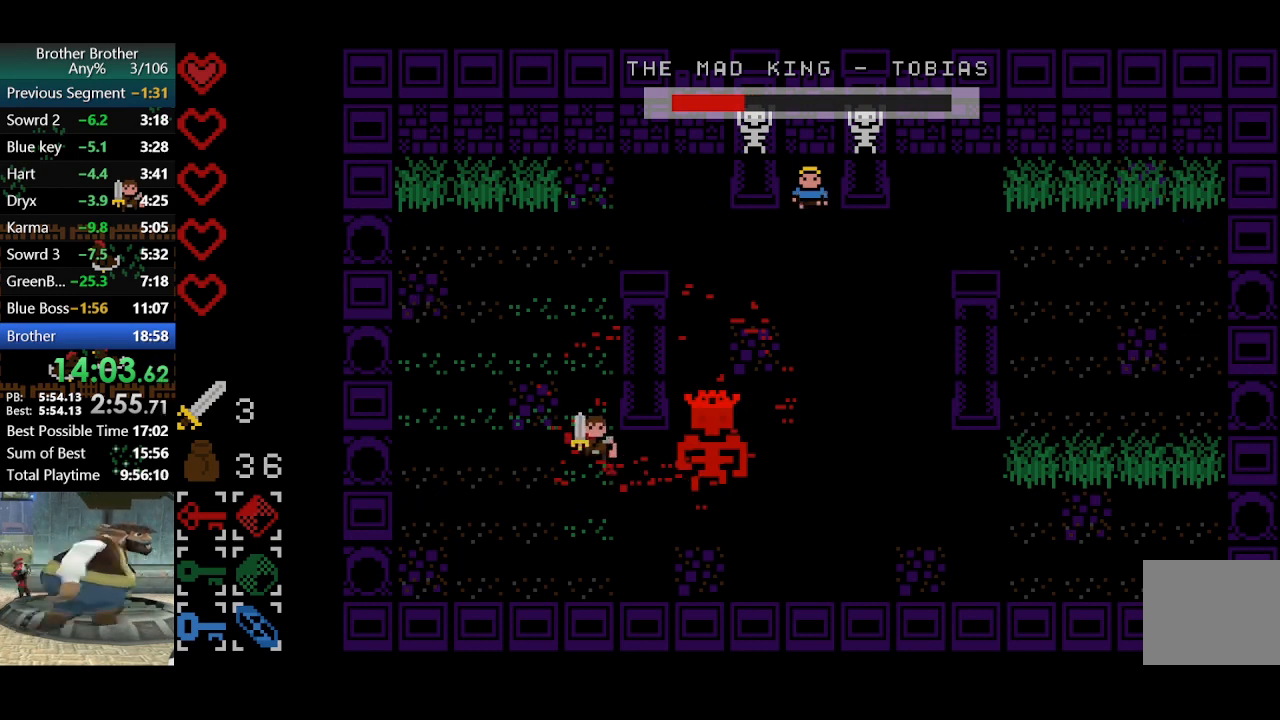
{"buttons": [], "left_stick": "up-left", "events": [[200, "CIRCLE", "down"], [200, "left_stick", "center"], [300, "left_stick", "up-left"], [333, "CIRCLE", "up"]]}
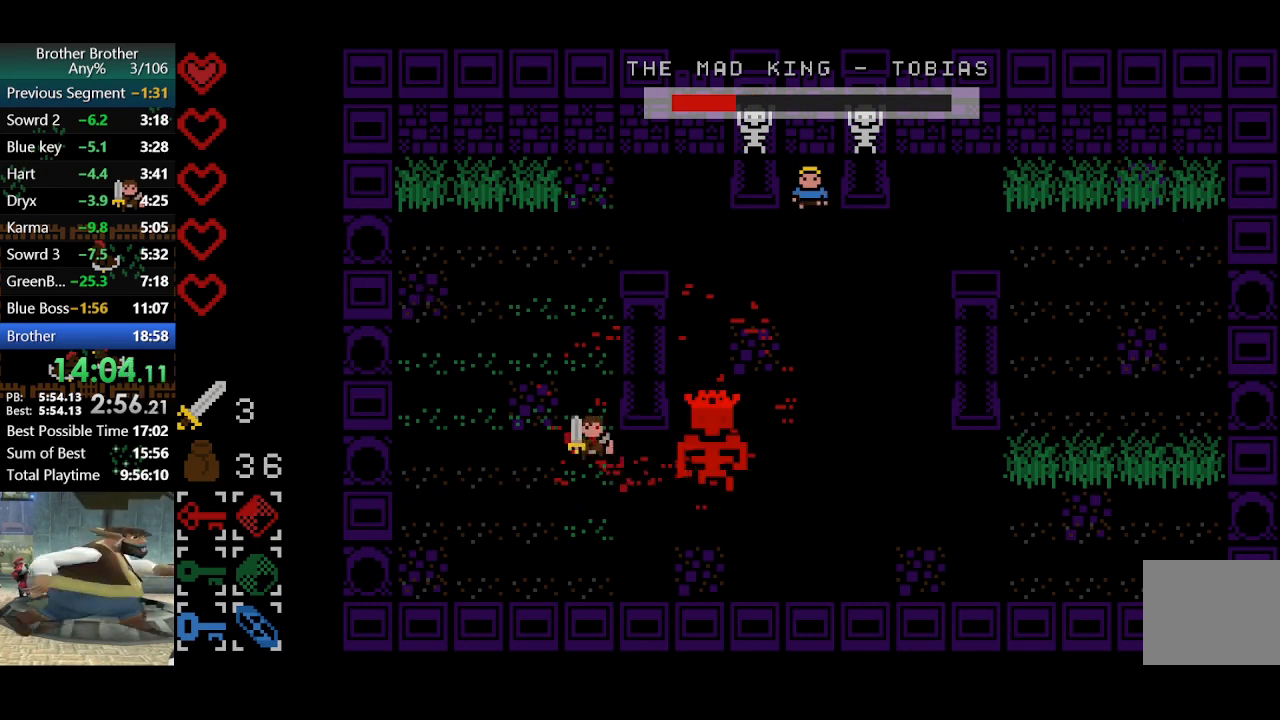
{"buttons": ["CIRCLE"], "left_stick": "up-left", "events": [[167, "left_stick", "down"], [233, "left_stick", "down-right"], [433, "CIRCLE", "down"], [500, "left_stick", "up-left"]]}
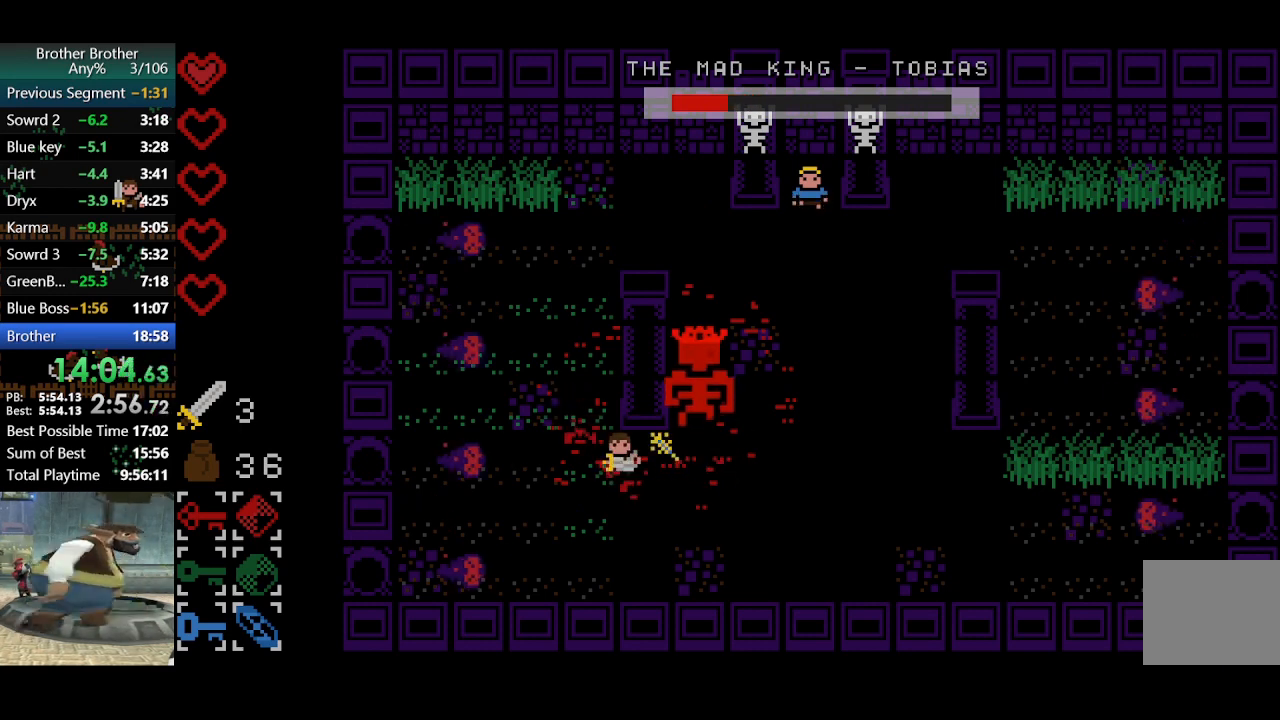
{"buttons": [], "left_stick": "center", "events": [[67, "CIRCLE", "up"], [200, "left_stick", "center"], [267, "left_stick", "up"], [400, "left_stick", "center"]]}
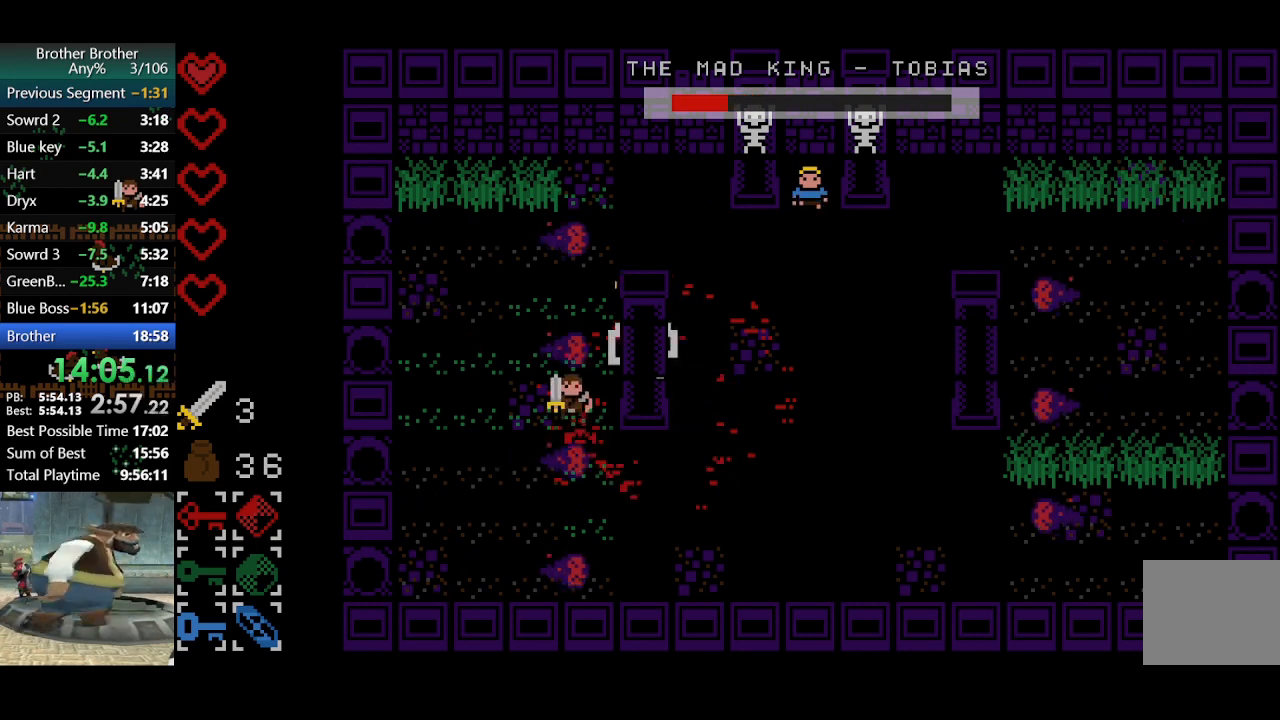
{"buttons": ["TRIANGLE"], "left_stick": "down-right", "events": [[100, "left_stick", "left"], [267, "left_stick", "down-left"], [367, "left_stick", "down"], [467, "left_stick", "down-right"], [500, "TRIANGLE", "down"]]}